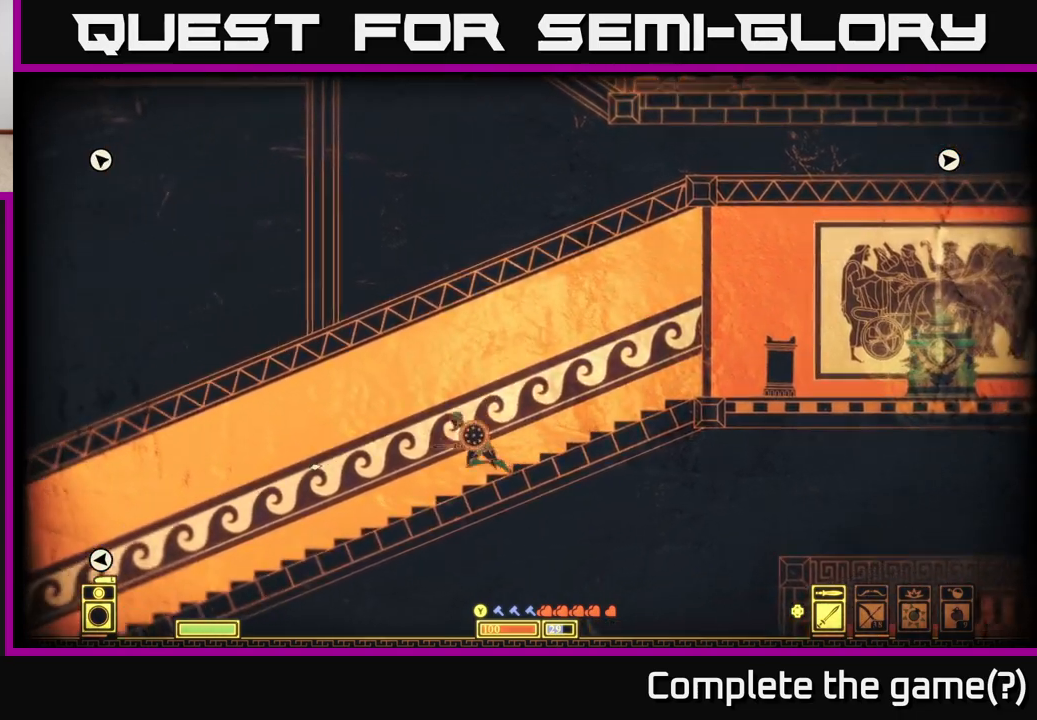
Gameplay with a controller (Xbox layout); each line is a JSON object with the inputs held at the frame after it. "events" lists button and stick changes between this image and that frame as [ms after this image, input, new state], when the widget could be followed in between.
{"buttons": [], "left_stick": "left", "right_stick": "left", "events": []}
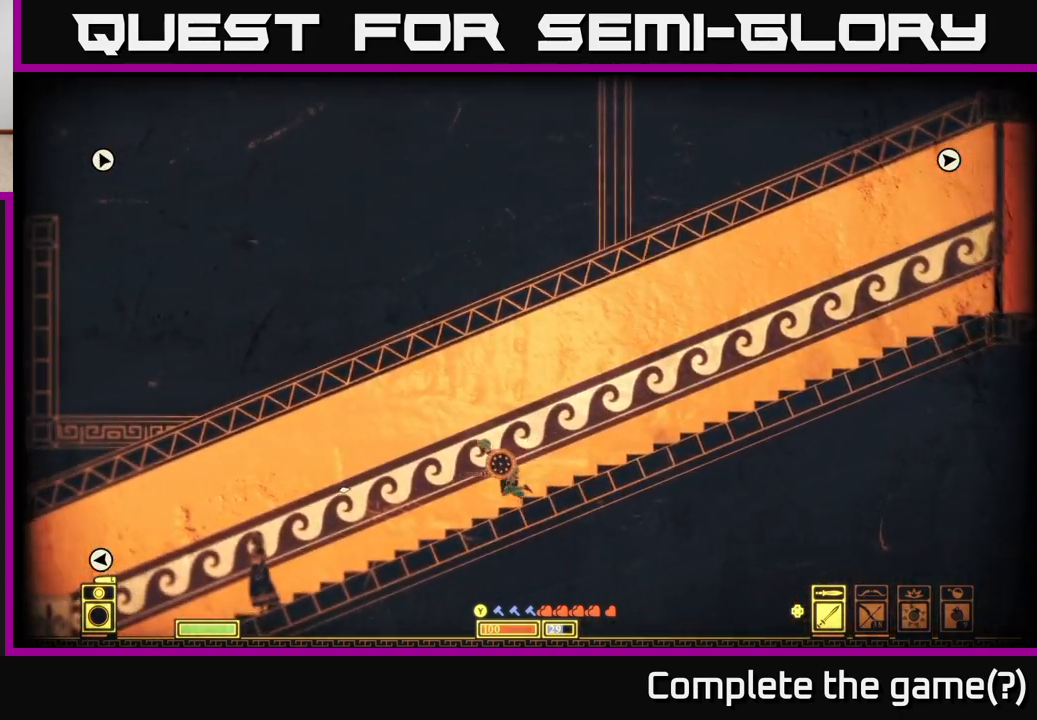
{"buttons": [], "left_stick": "center", "right_stick": "center", "events": [[33, "left_stick", "center"], [267, "left_stick", "left"], [300, "right_stick", "center"], [500, "left_stick", "center"]]}
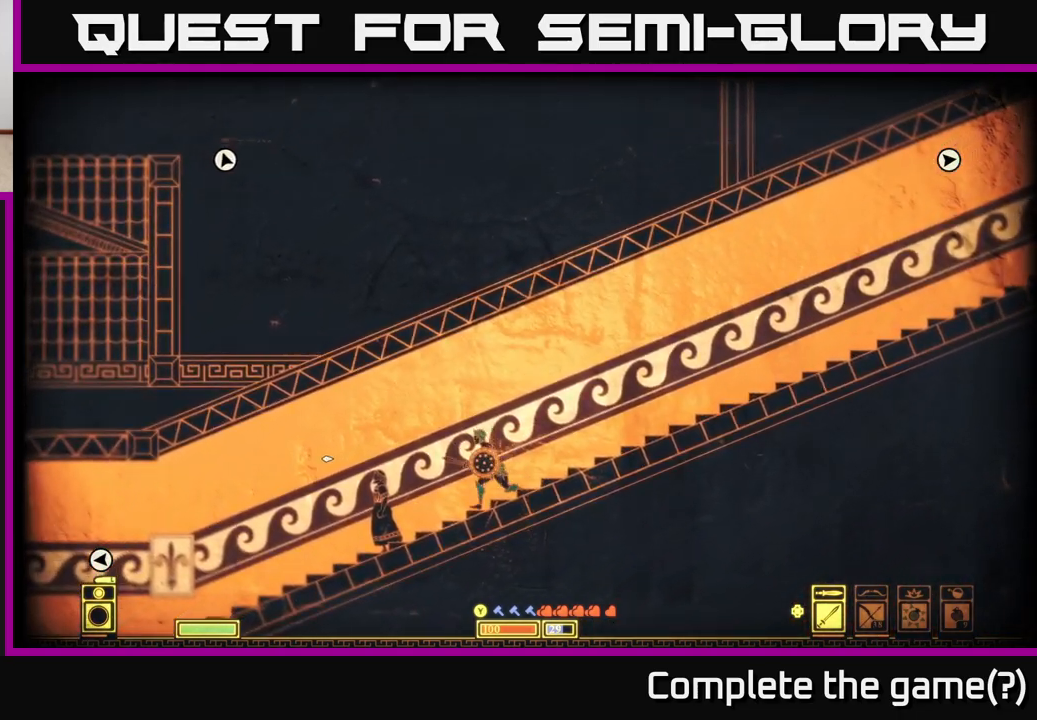
{"buttons": [], "left_stick": "center", "right_stick": "center", "events": []}
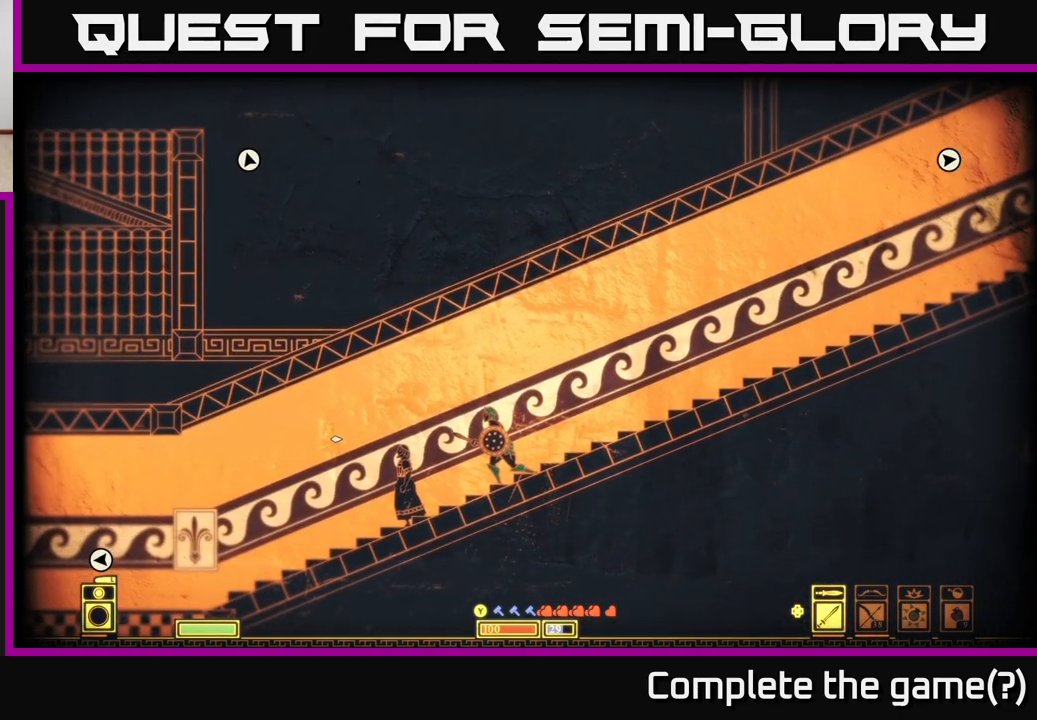
{"buttons": [], "left_stick": "center", "right_stick": "center", "events": []}
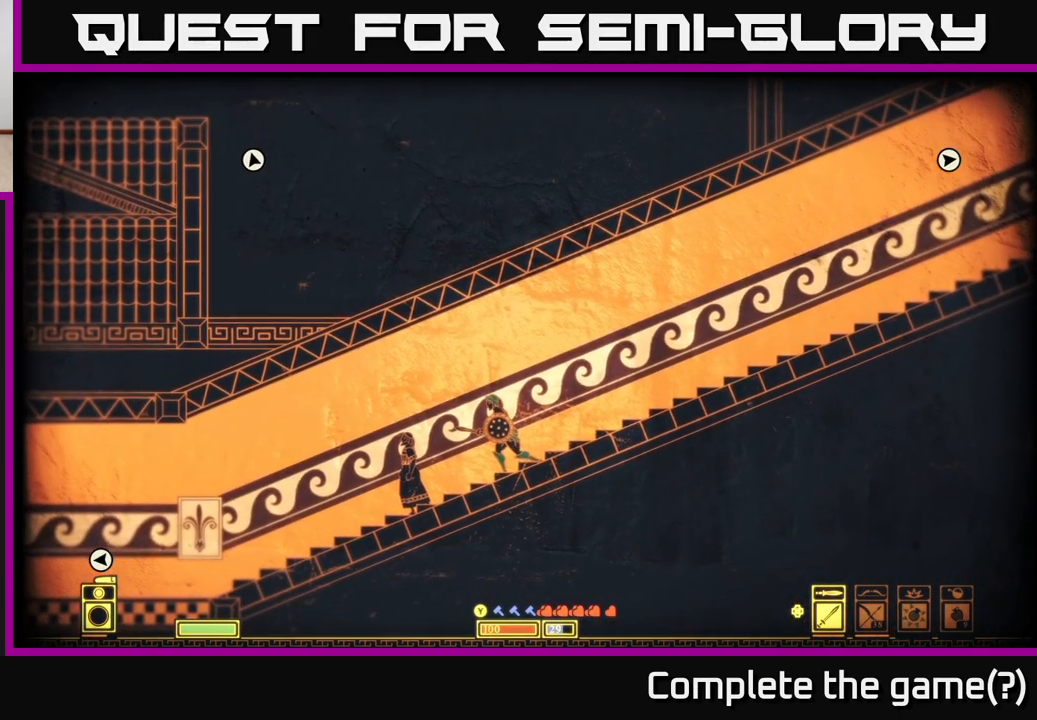
{"buttons": [], "left_stick": "left", "right_stick": "center", "events": [[133, "left_stick", "left"]]}
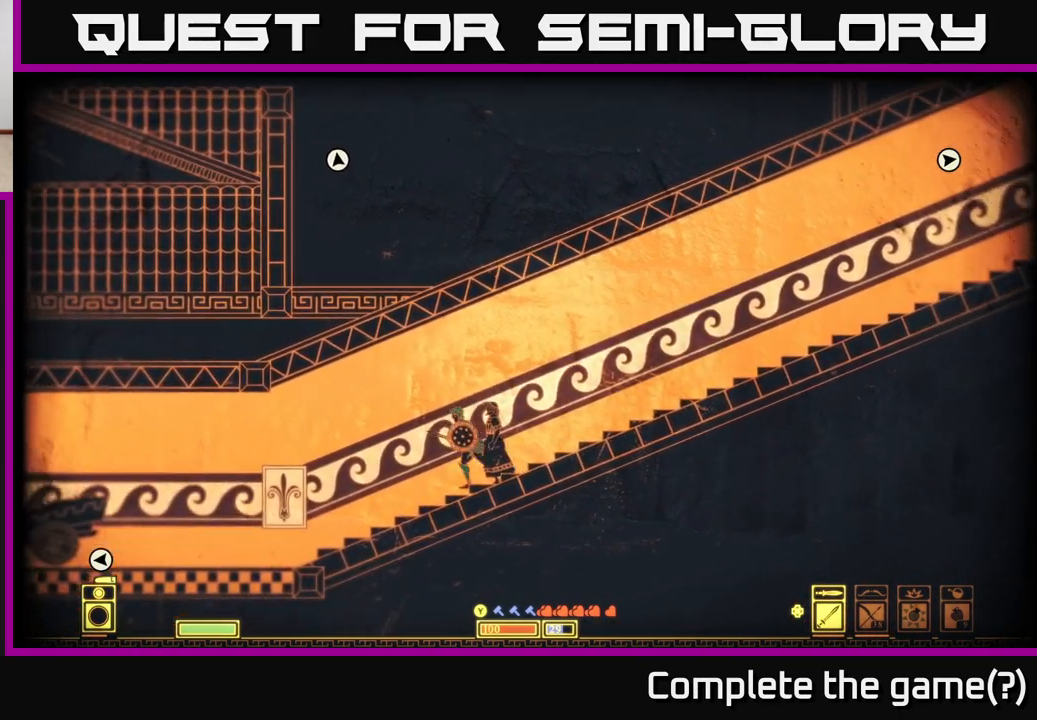
{"buttons": [], "left_stick": "center", "right_stick": "center", "events": [[300, "left_stick", "center"]]}
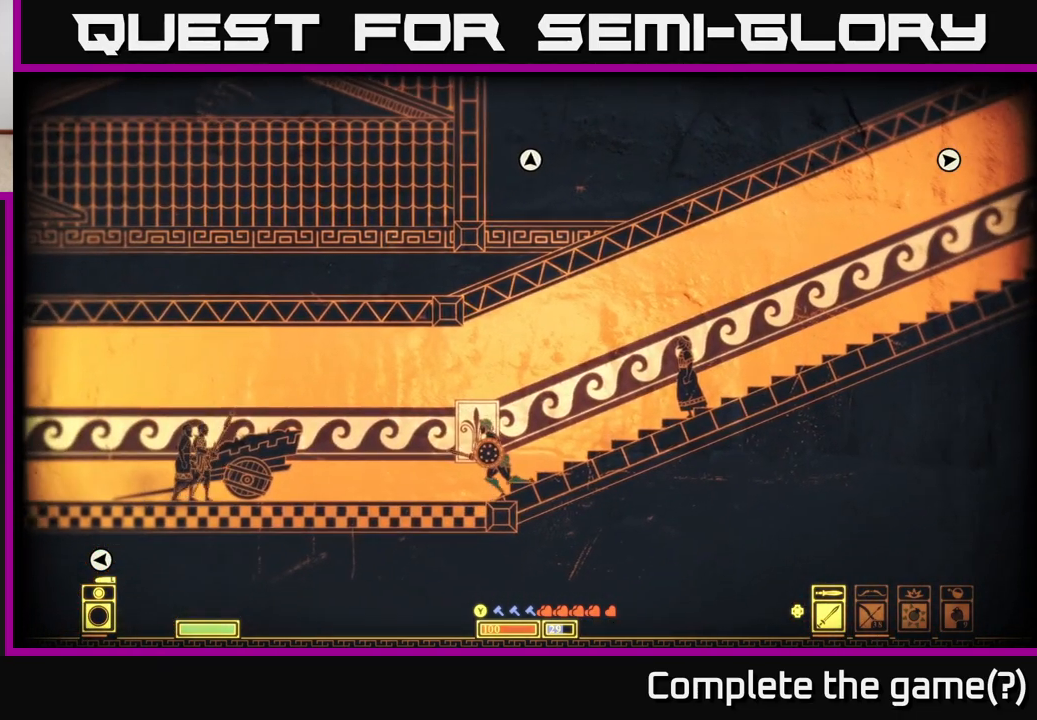
{"buttons": [], "left_stick": "center", "right_stick": "center", "events": []}
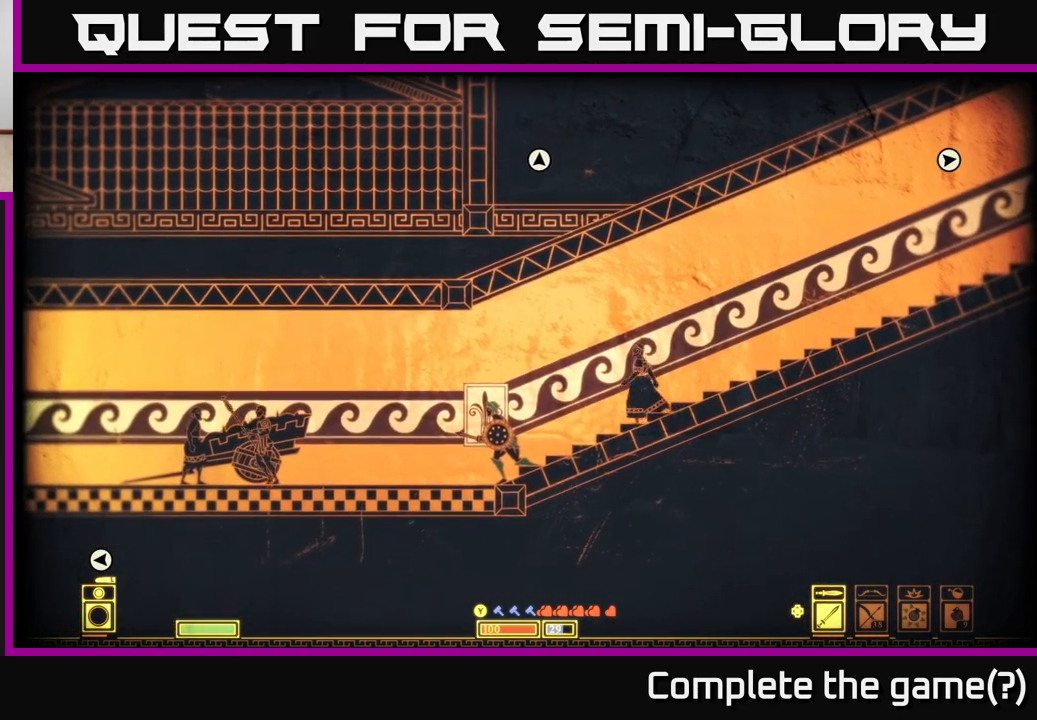
{"buttons": ["L2"], "left_stick": "center", "right_stick": "center", "events": [[267, "L2", "down"]]}
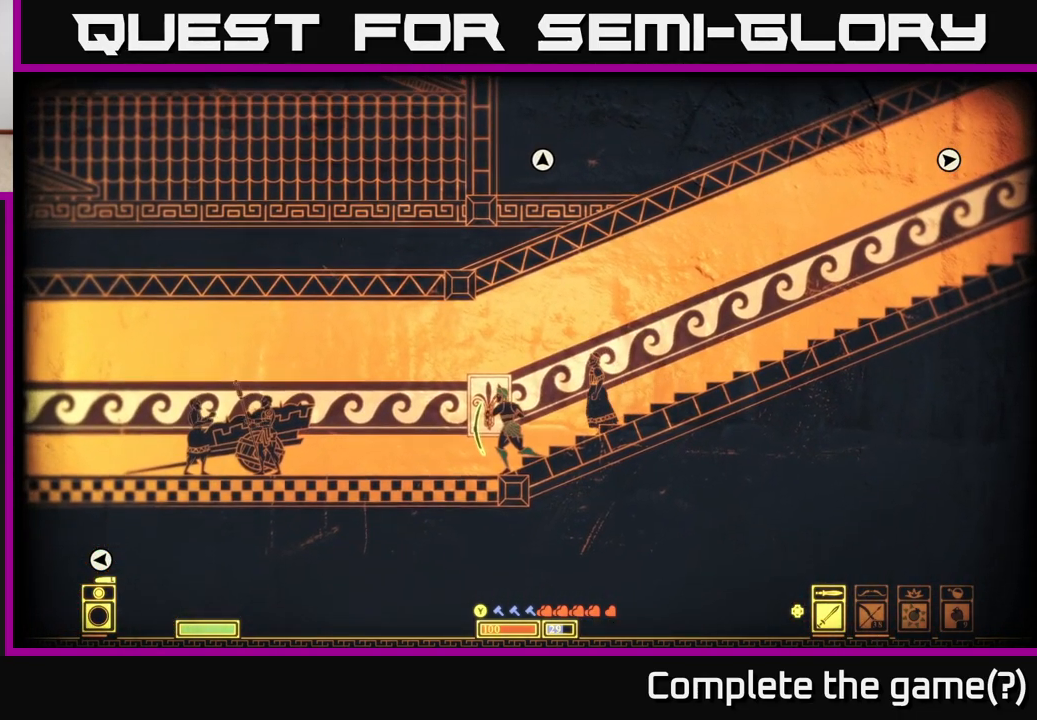
{"buttons": ["L2"], "left_stick": "center", "right_stick": "center", "events": []}
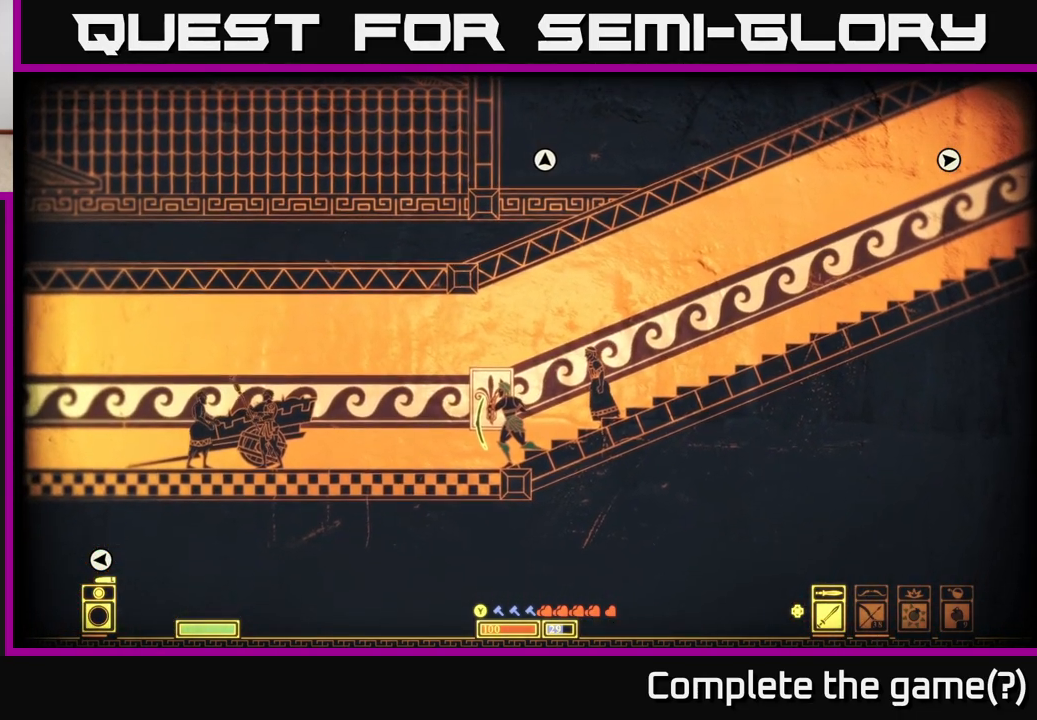
{"buttons": [], "left_stick": "center", "right_stick": "center", "events": [[483, "L2", "up"]]}
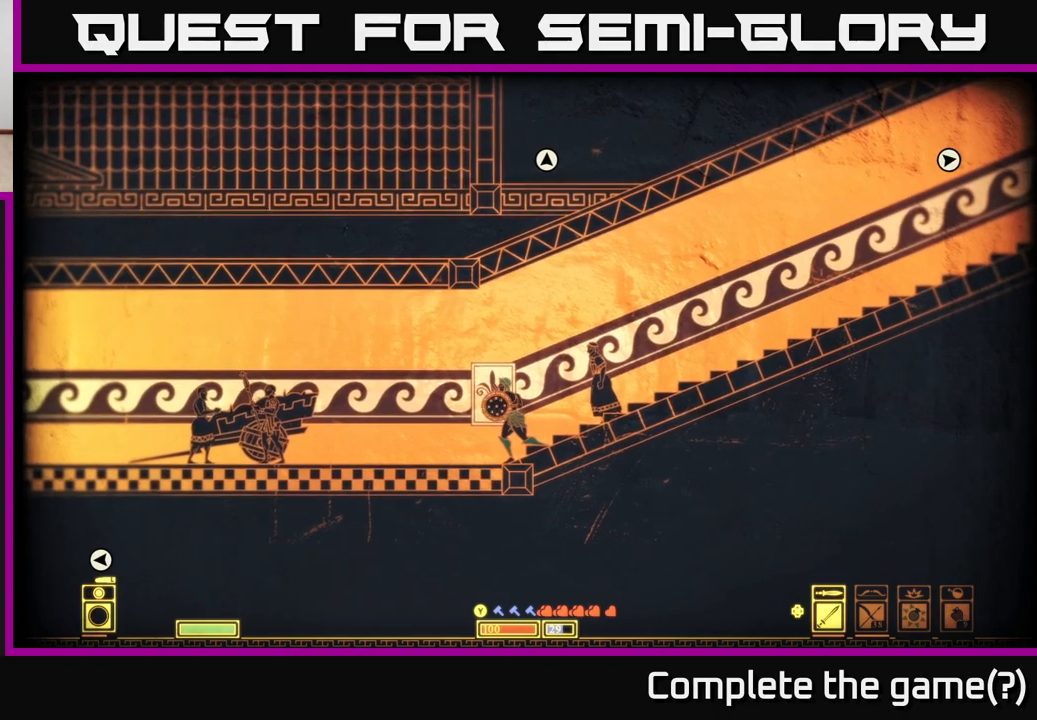
{"buttons": [], "left_stick": "right", "right_stick": "center", "events": [[417, "left_stick", "right"]]}
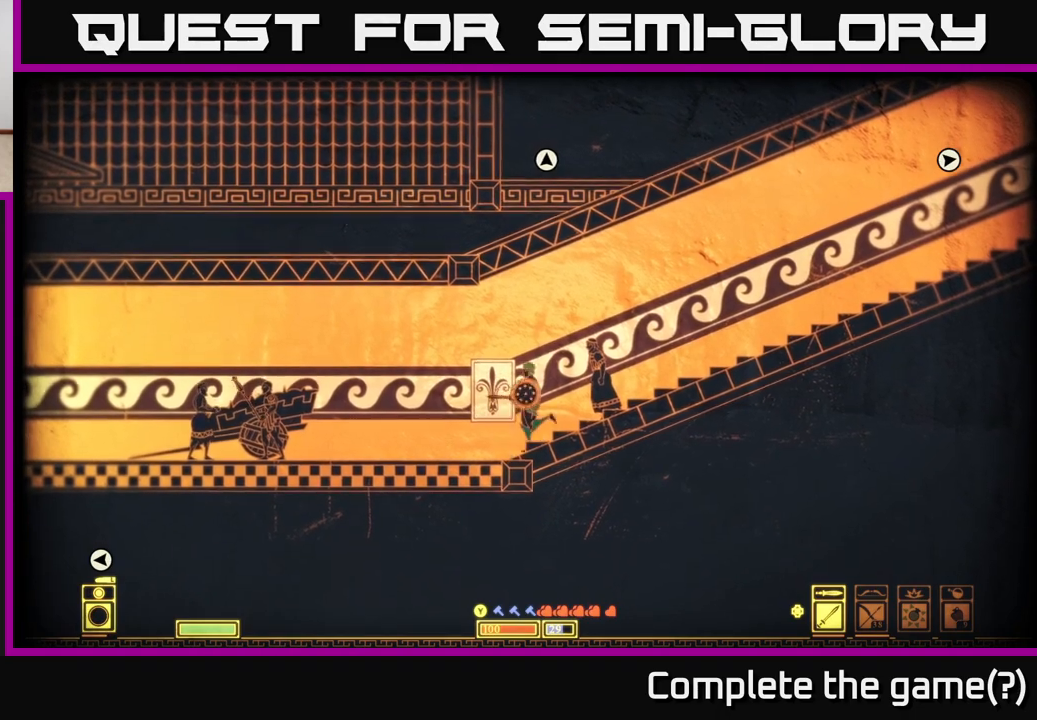
{"buttons": [], "left_stick": "center", "right_stick": "center", "events": [[67, "left_stick", "center"]]}
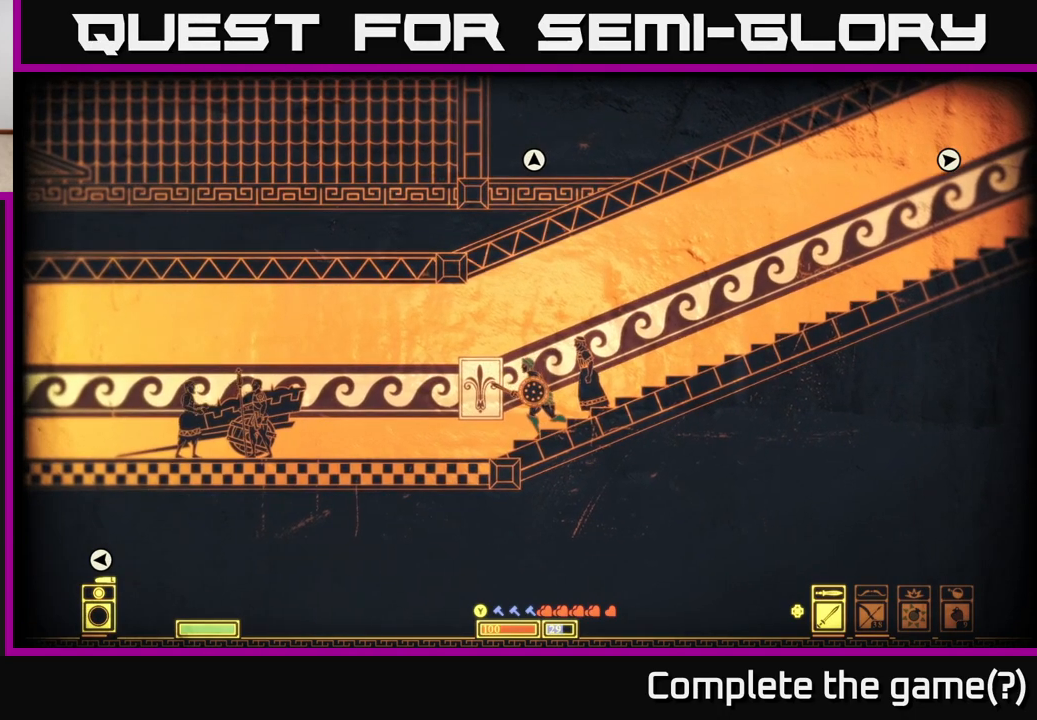
{"buttons": [], "left_stick": "center", "right_stick": "center", "events": []}
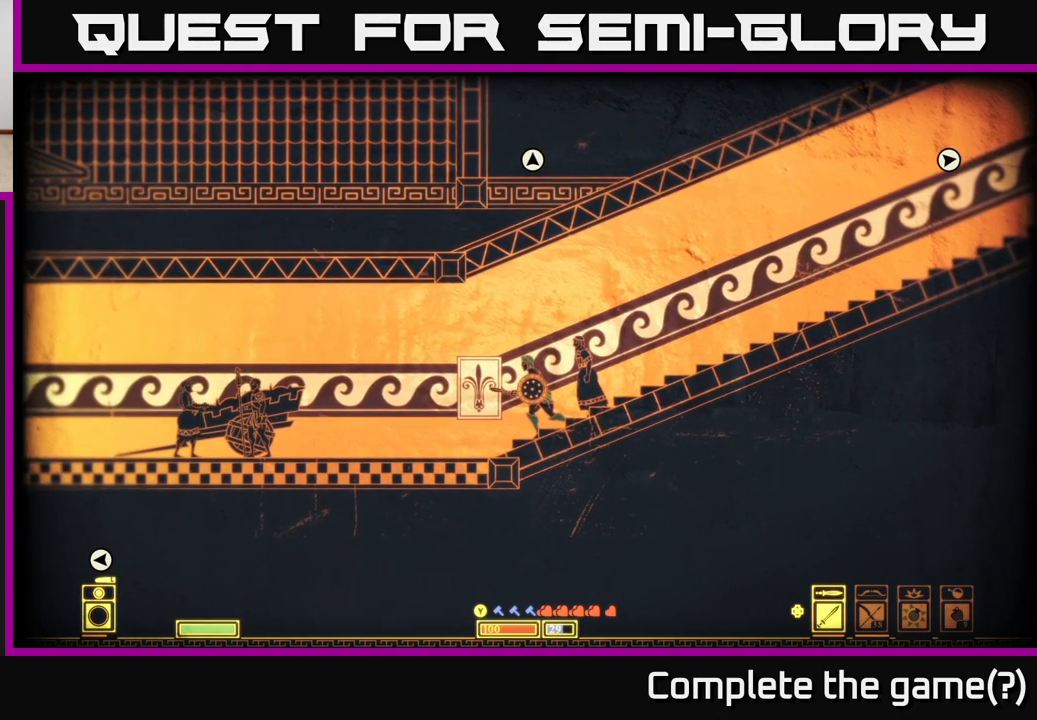
{"buttons": [], "left_stick": "center", "right_stick": "center", "events": [[267, "left_stick", "right"], [383, "left_stick", "center"]]}
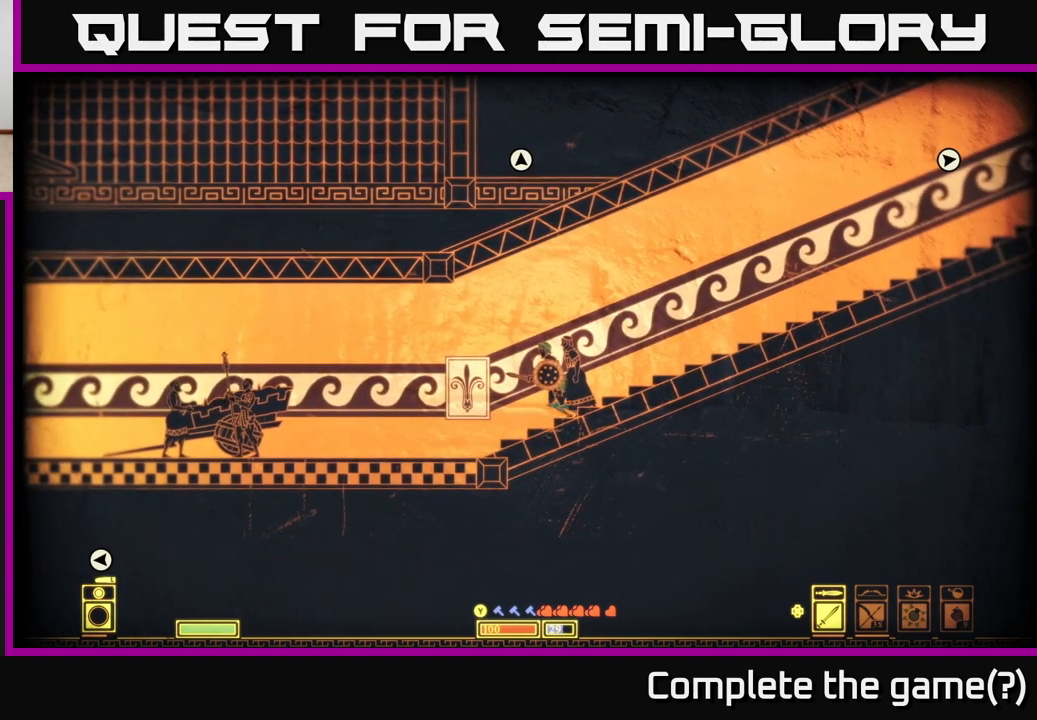
{"buttons": [], "left_stick": "left", "right_stick": "center", "events": [[250, "left_stick", "left"]]}
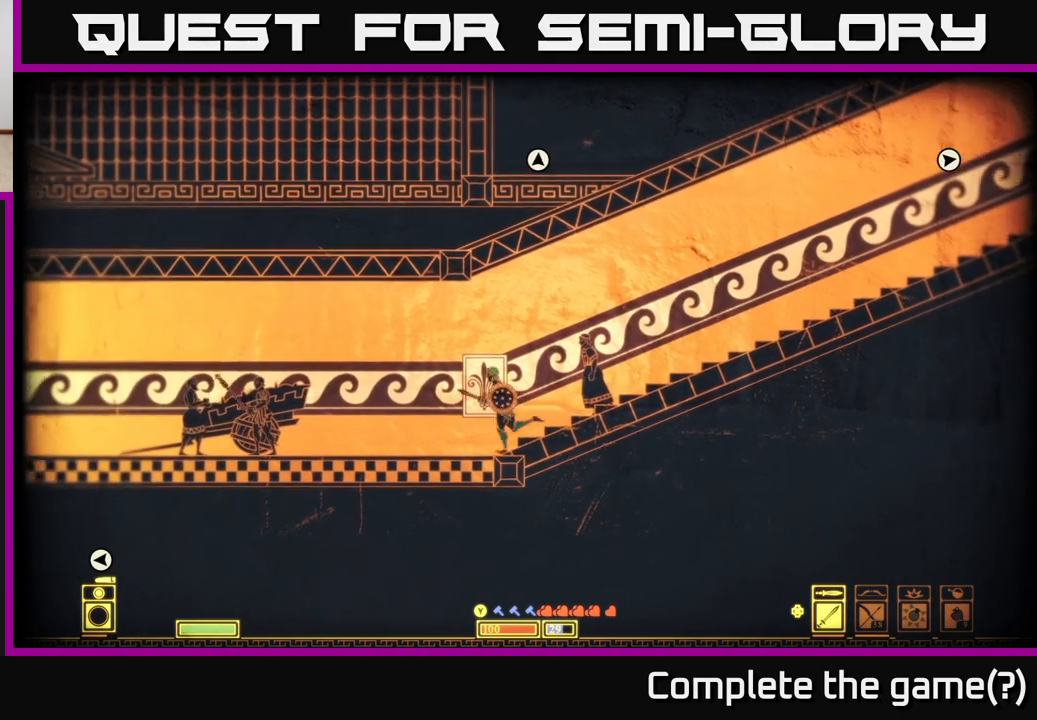
{"buttons": [], "left_stick": "center", "right_stick": "center", "events": [[83, "left_stick", "right"], [350, "left_stick", "center"]]}
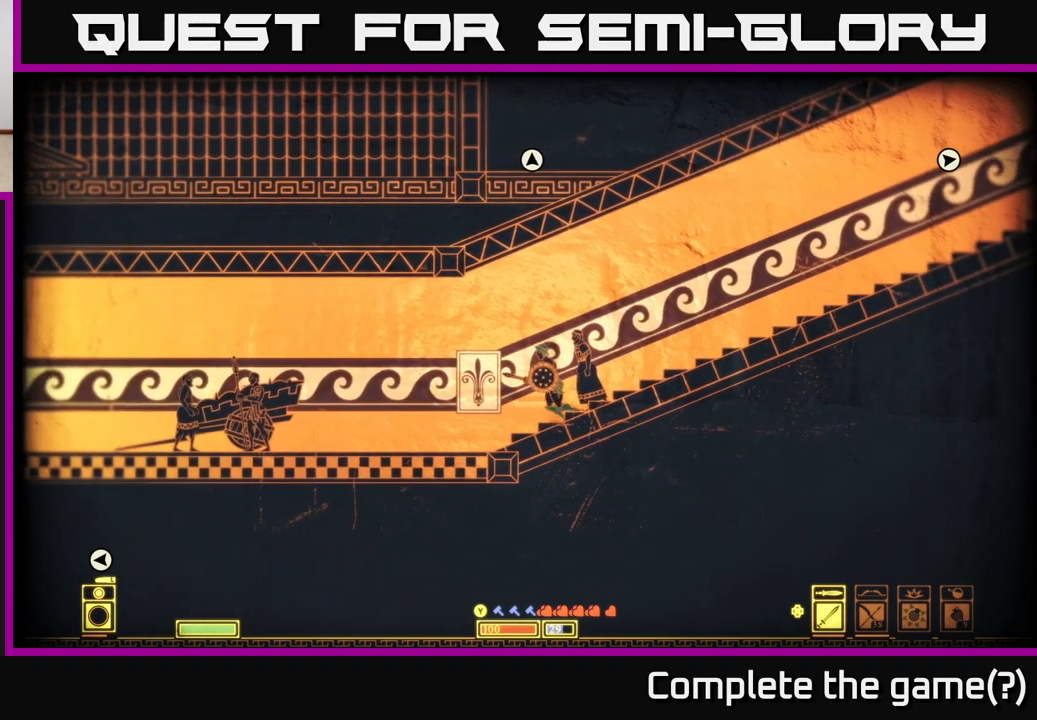
{"buttons": [], "left_stick": "center", "right_stick": "right", "events": [[67, "left_stick", "right"], [350, "right_stick", "right"], [433, "left_stick", "center"]]}
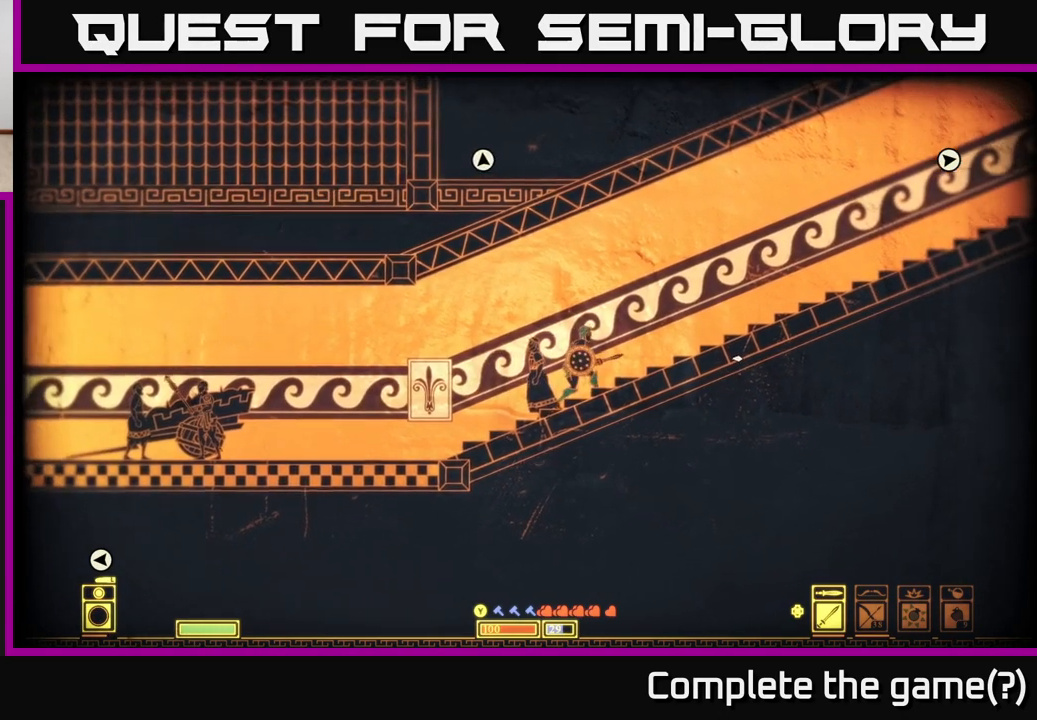
{"buttons": [], "left_stick": "center", "right_stick": "left", "events": [[400, "right_stick", "left"]]}
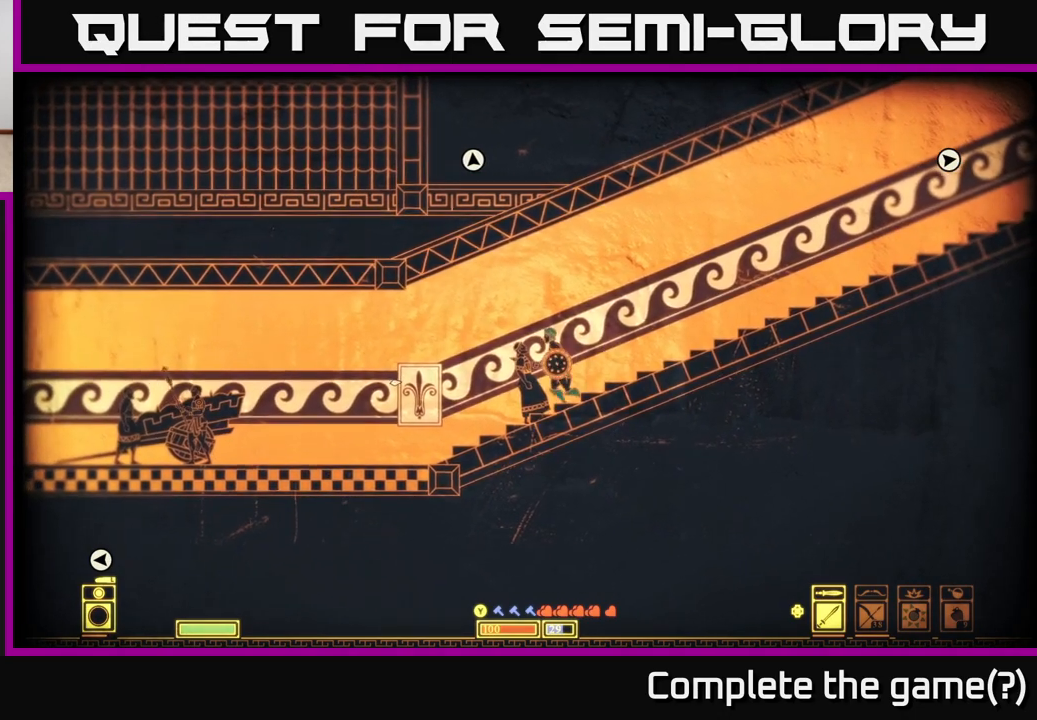
{"buttons": [], "left_stick": "left", "right_stick": "up", "events": [[283, "right_stick", "up-right"], [317, "left_stick", "left"], [483, "right_stick", "up"]]}
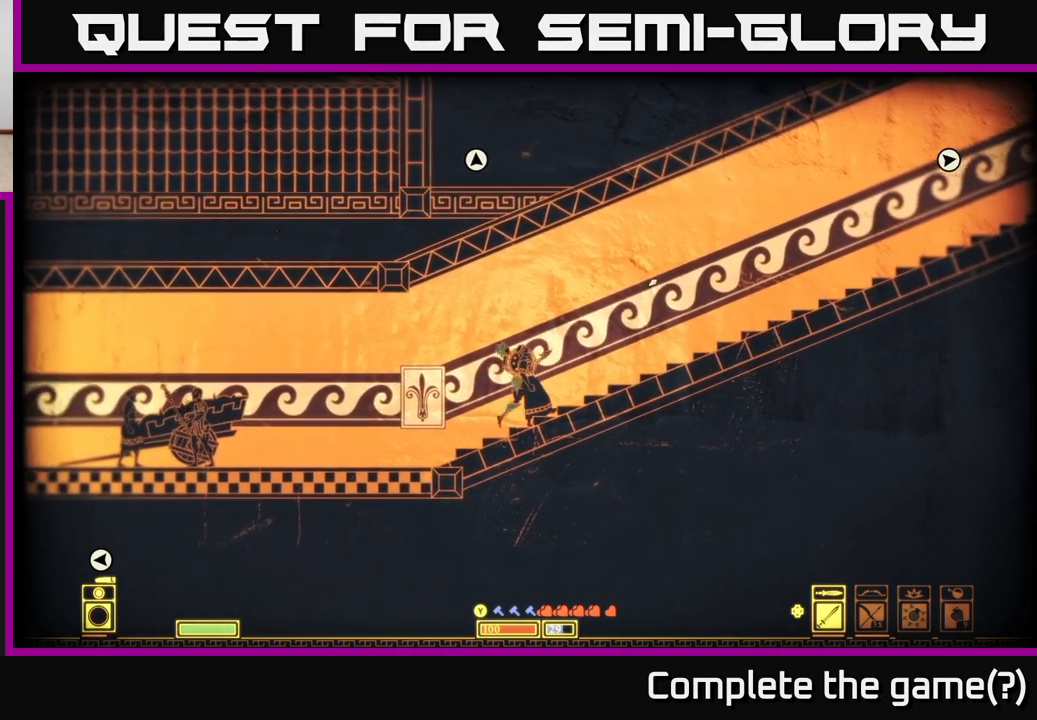
{"buttons": [], "left_stick": "center", "right_stick": "up-right", "events": [[50, "right_stick", "left"], [283, "right_stick", "up-right"], [383, "left_stick", "center"]]}
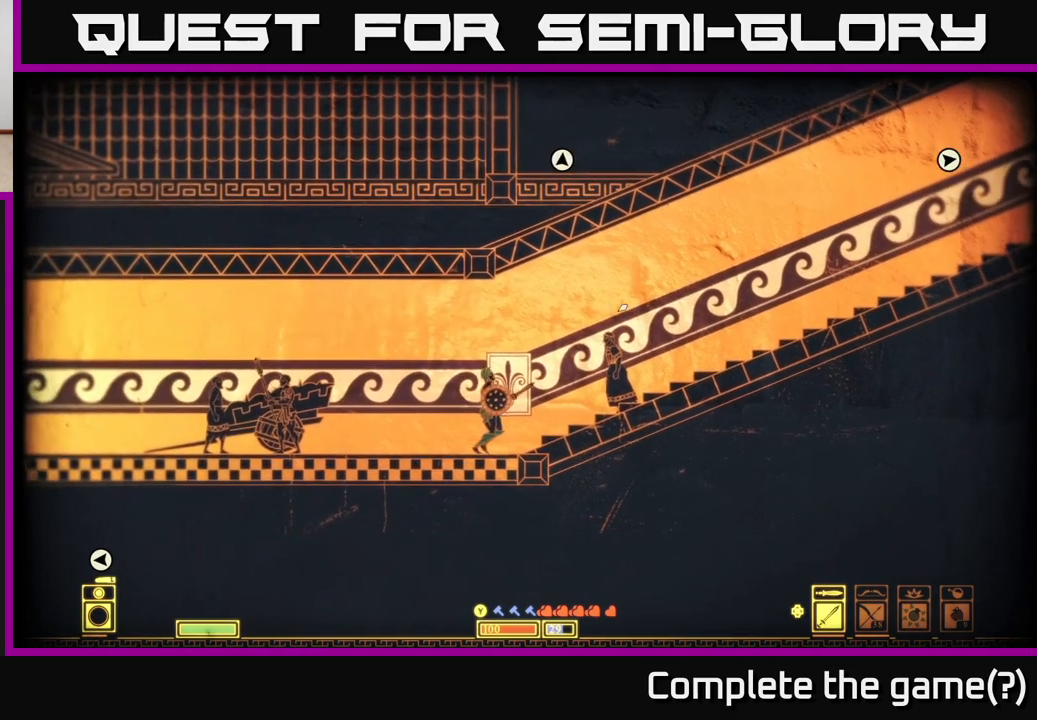
{"buttons": [], "left_stick": "left", "right_stick": "left", "events": [[33, "right_stick", "up-left"], [83, "right_stick", "left"], [117, "left_stick", "left"]]}
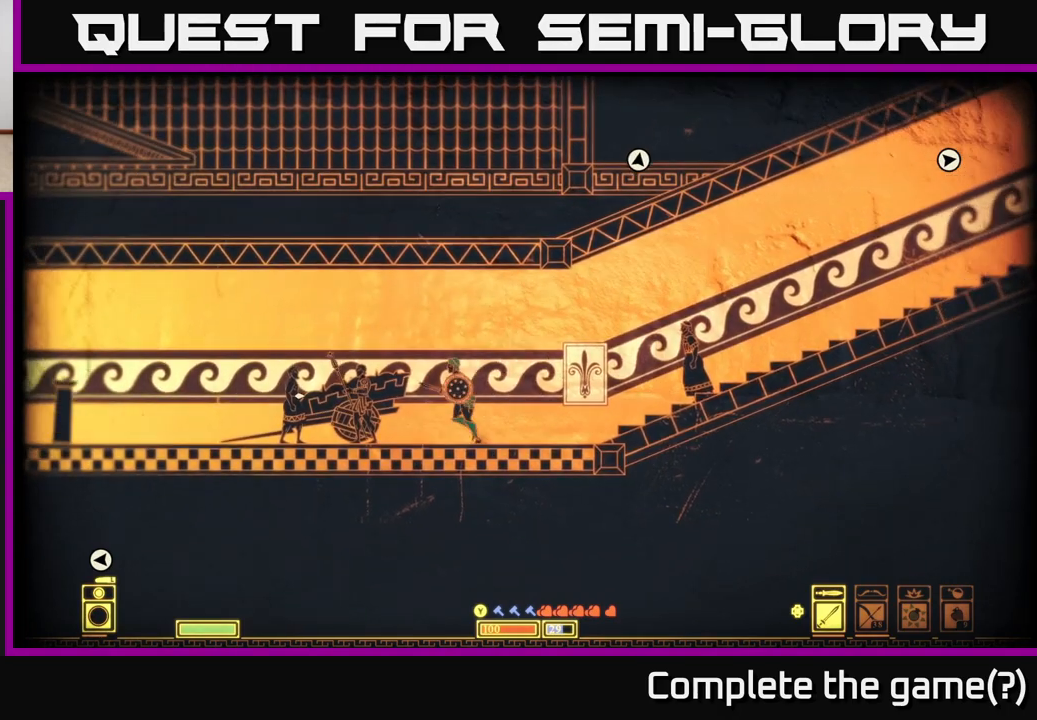
{"buttons": [], "left_stick": "left", "right_stick": "left", "events": []}
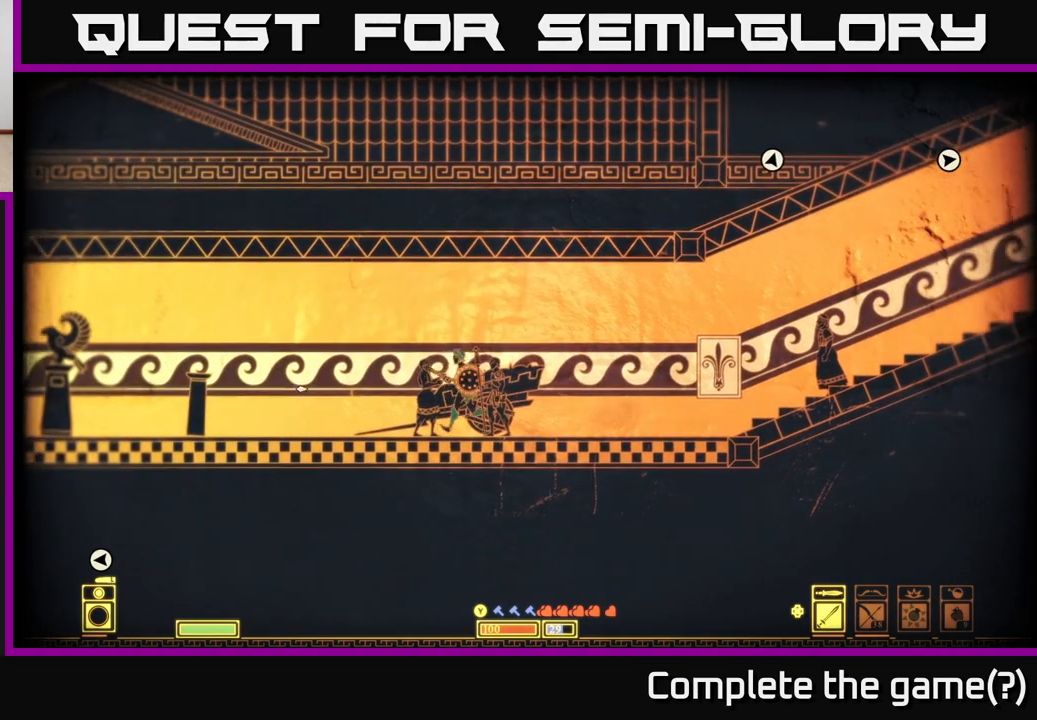
{"buttons": [], "left_stick": "left", "right_stick": "left", "events": []}
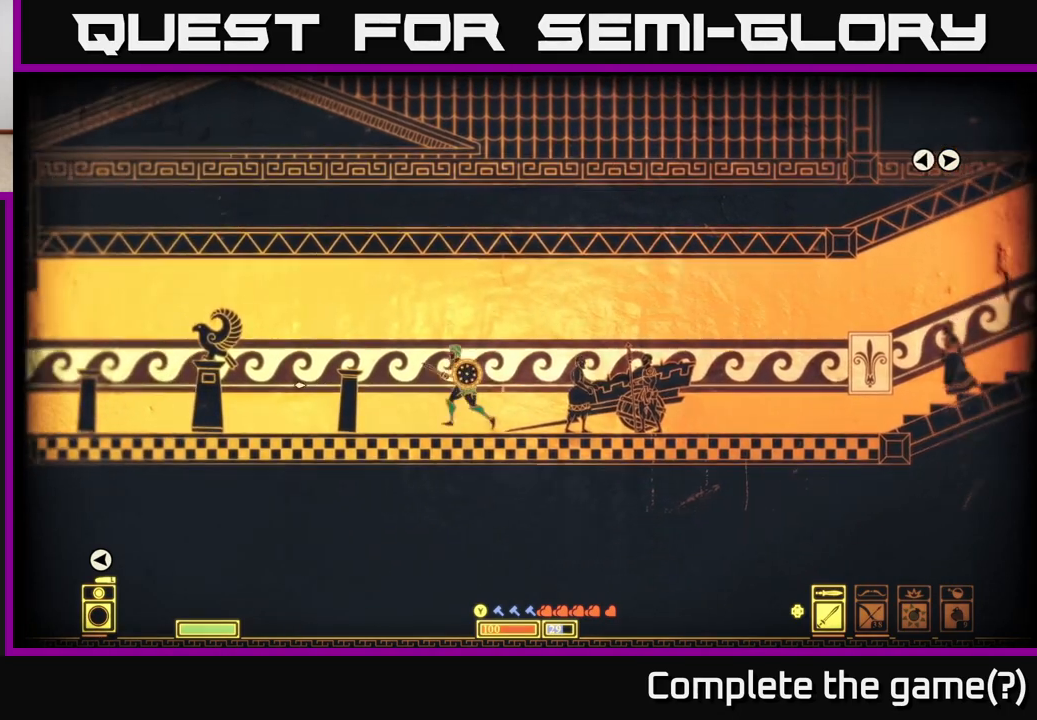
{"buttons": [], "left_stick": "left", "right_stick": "left", "events": []}
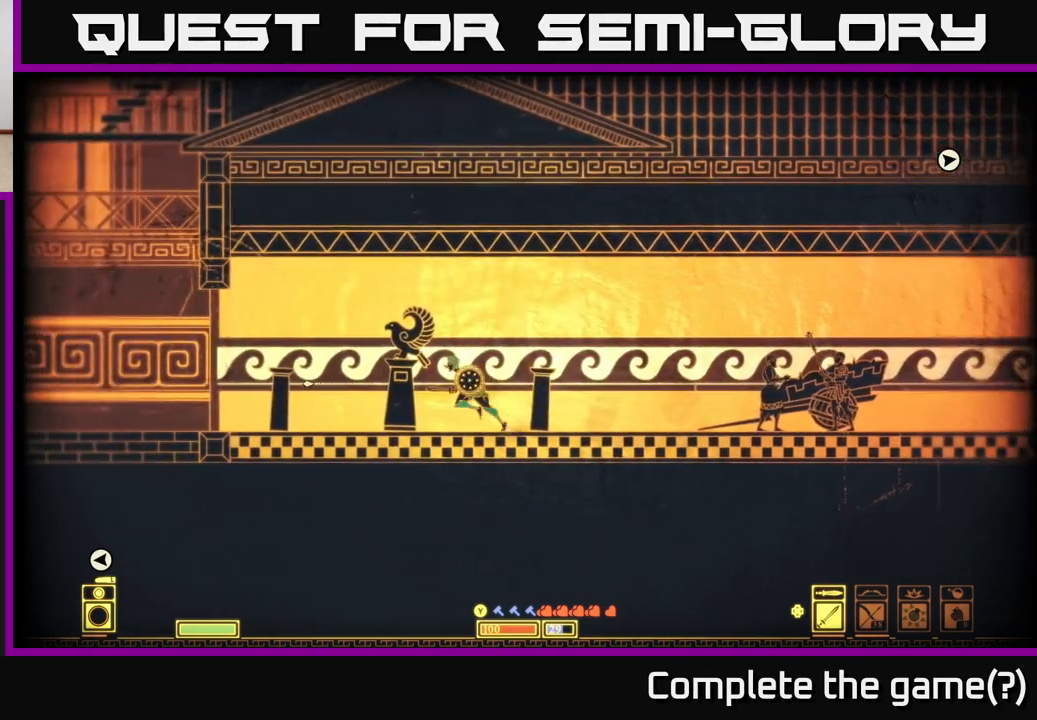
{"buttons": [], "left_stick": "left", "right_stick": "left", "events": [[133, "right_stick", "up-left"], [267, "right_stick", "left"]]}
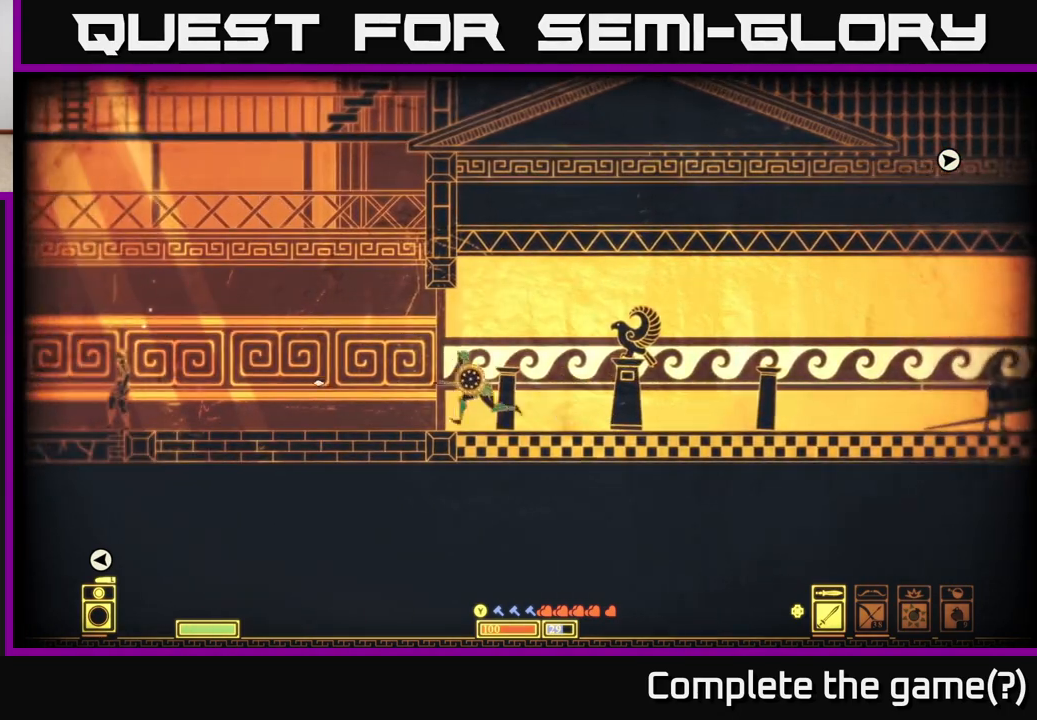
{"buttons": [], "left_stick": "center", "right_stick": "left", "events": [[300, "left_stick", "center"]]}
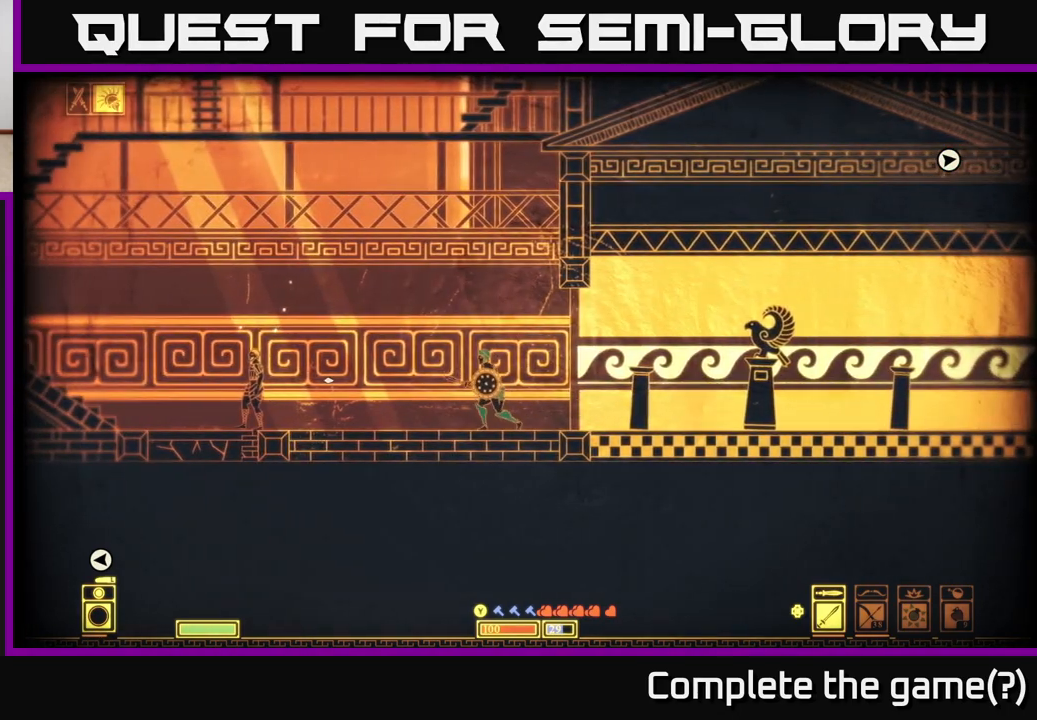
{"buttons": [], "left_stick": "up-left", "right_stick": "center", "events": [[150, "right_stick", "center"], [250, "left_stick", "up-left"]]}
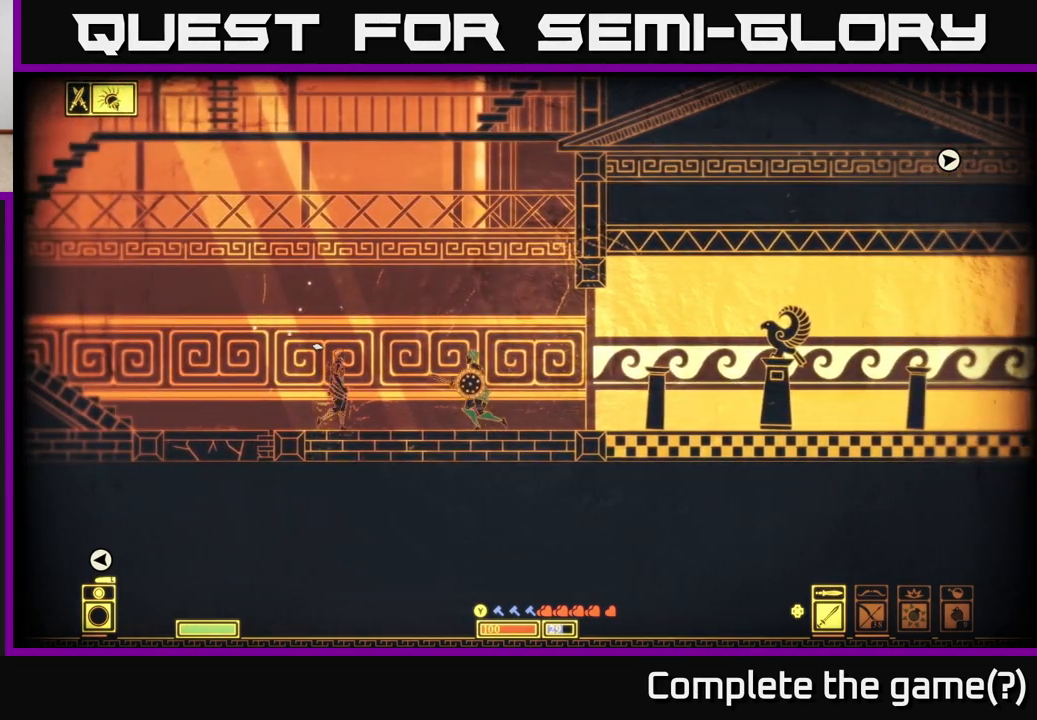
{"buttons": [], "left_stick": "up-left", "right_stick": "left", "events": [[83, "right_stick", "left"]]}
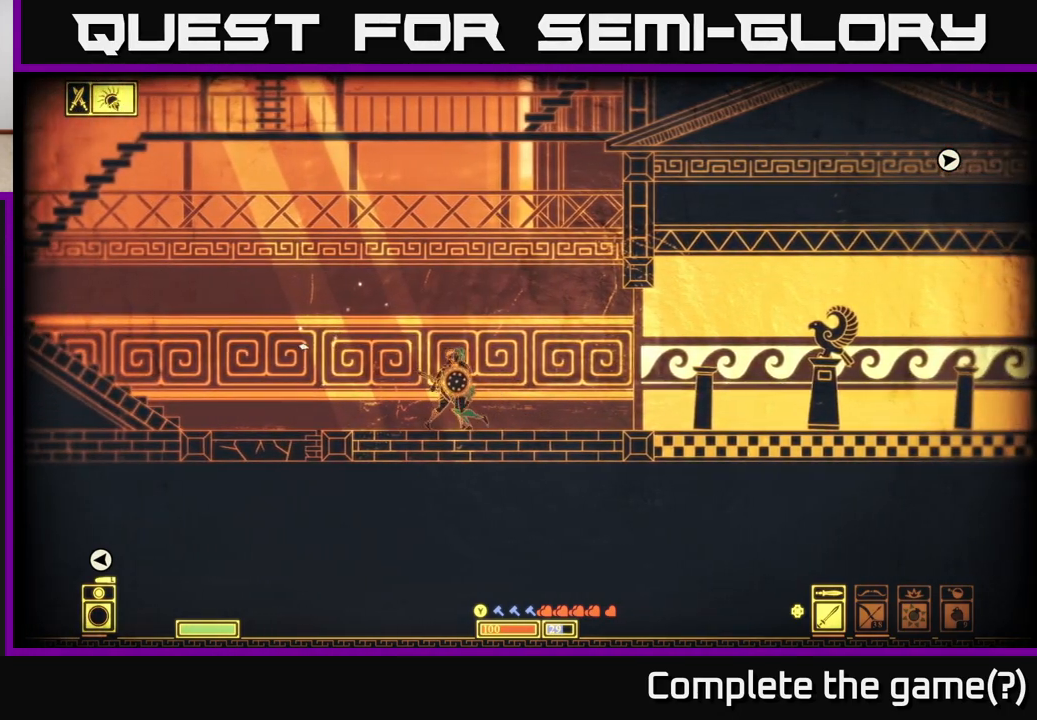
{"buttons": [], "left_stick": "up-left", "right_stick": "left", "events": []}
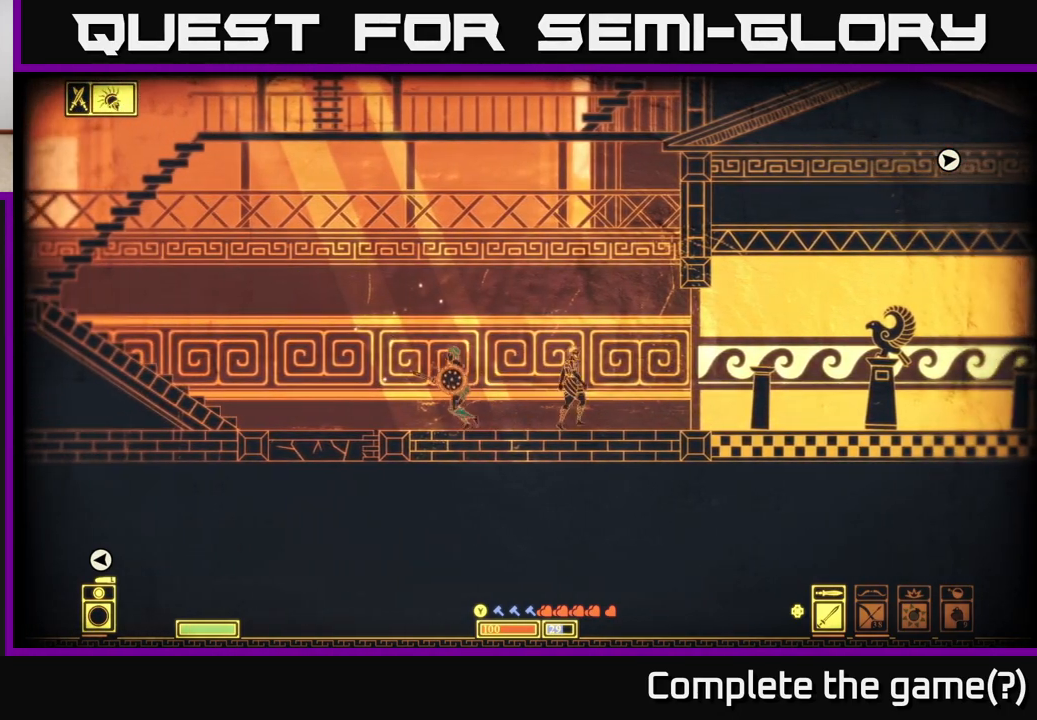
{"buttons": [], "left_stick": "up-left", "right_stick": "left", "events": []}